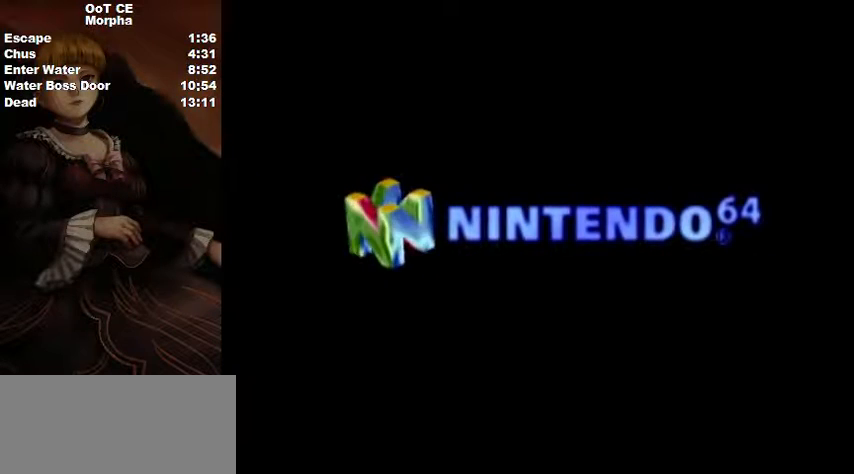
Gameplay with a controller (Nintendo layout); each line is a JSON object with the inputs held at the frame after it. "events" lists button and stick changes between this image and that frame as [ms after this image, input, new state], when the widget could be followed in between. Not read: L3 R3.
{"buttons": ["B"], "left_stick": "center", "right_stick": "center", "events": [[267, "B", "down"], [367, "B", "up"], [467, "B", "down"]]}
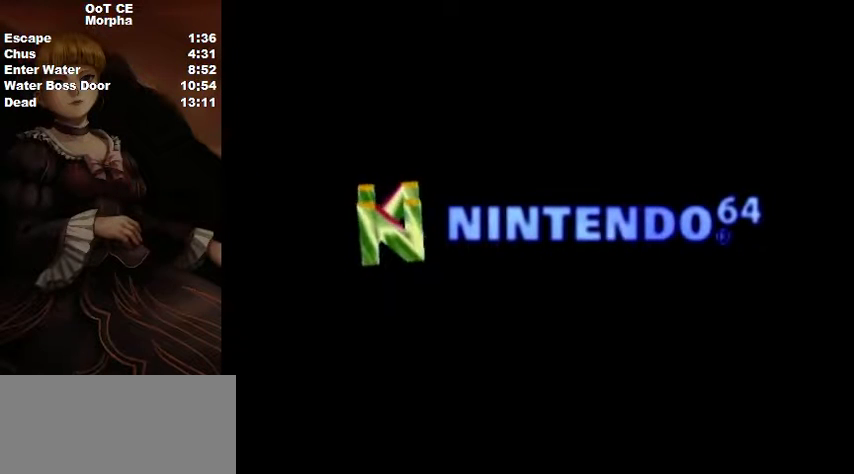
{"buttons": [], "left_stick": "center", "right_stick": "center", "events": [[67, "B", "up"], [233, "B", "down"], [300, "B", "up"], [400, "B", "down"], [500, "B", "up"]]}
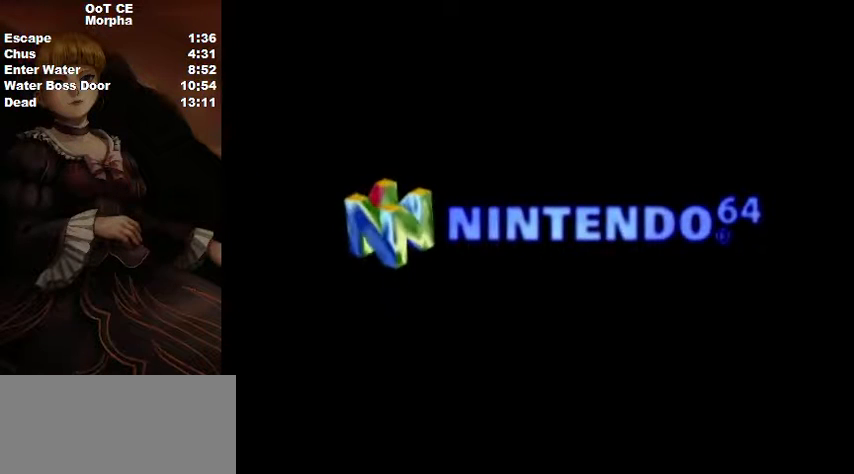
{"buttons": [], "left_stick": "center", "right_stick": "center", "events": [[167, "B", "down"], [233, "B", "up"], [367, "B", "down"], [500, "B", "up"]]}
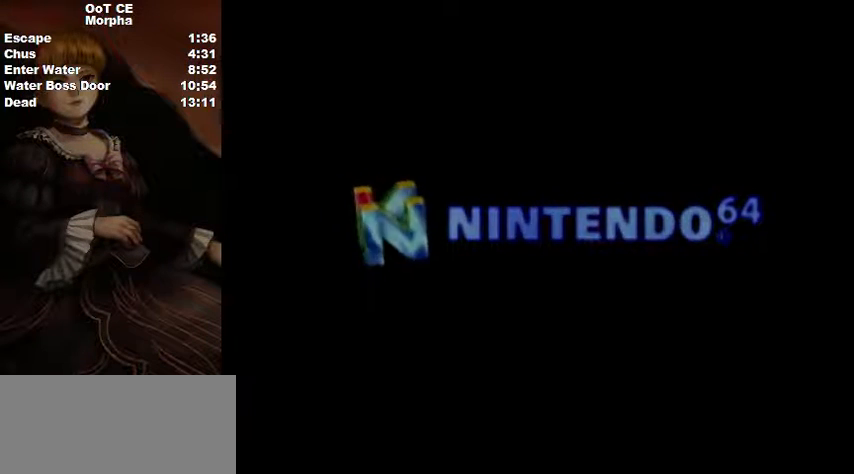
{"buttons": [], "left_stick": "center", "right_stick": "center", "events": [[133, "B", "down"], [200, "B", "up"], [333, "B", "down"], [400, "B", "up"]]}
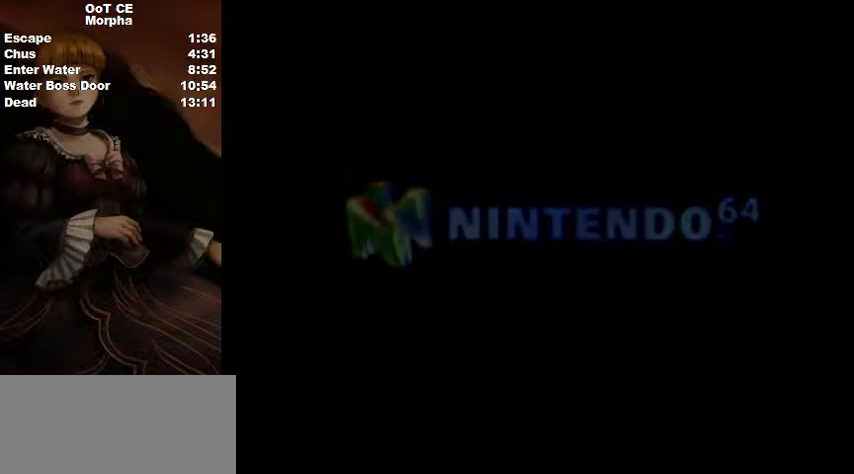
{"buttons": [], "left_stick": "center", "right_stick": "center", "events": [[100, "B", "down"], [500, "B", "up"]]}
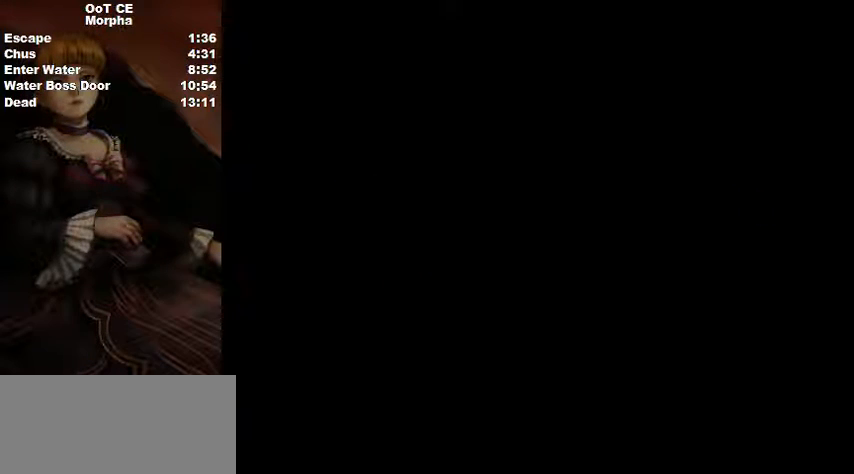
{"buttons": ["B"], "left_stick": "center", "right_stick": "center", "events": [[33, "A", "down"], [133, "A", "up"], [133, "B", "down"], [200, "B", "up"], [233, "A", "down"], [333, "A", "up"], [333, "B", "down"], [400, "A", "down"], [400, "B", "up"], [467, "A", "up"], [467, "B", "down"]]}
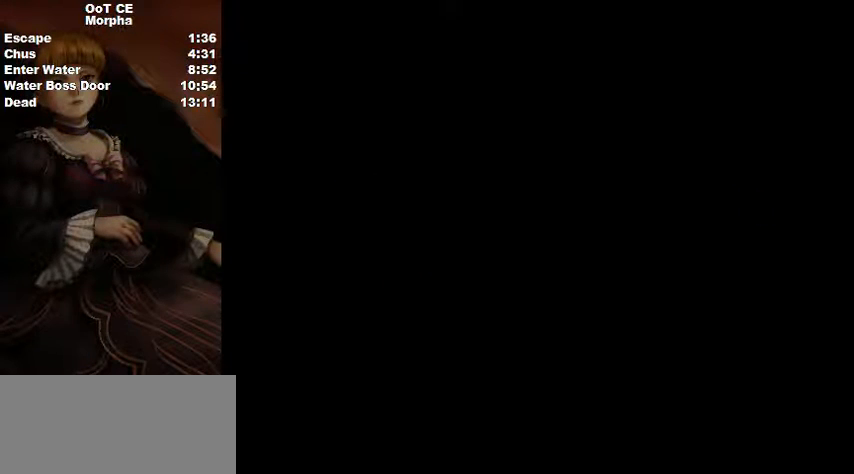
{"buttons": ["B"], "left_stick": "center", "right_stick": "center", "events": [[33, "B", "up"], [67, "A", "down"], [133, "B", "down"], [167, "A", "up"], [233, "B", "up"], [267, "A", "down"], [300, "A", "up"], [333, "B", "down"], [367, "B", "up"], [433, "A", "down"], [467, "A", "up"], [500, "B", "down"]]}
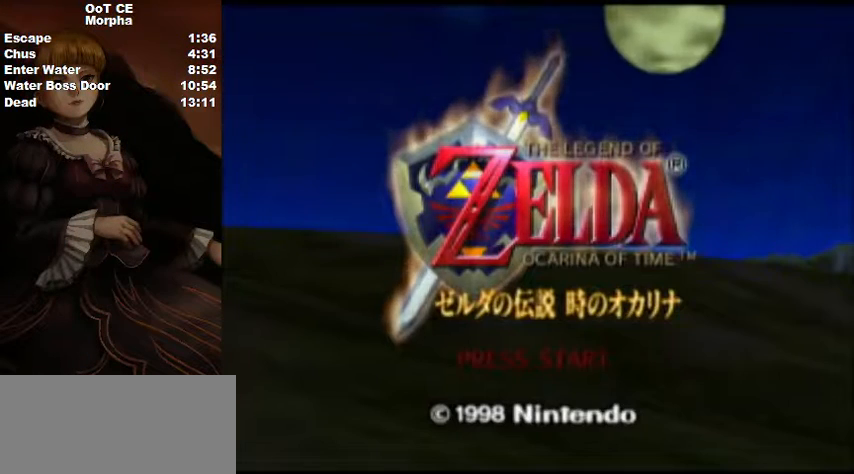
{"buttons": ["A", "B"], "left_stick": "center", "right_stick": "center", "events": [[33, "B", "up"], [167, "B", "down"], [233, "B", "up"], [267, "A", "down"], [333, "B", "down"], [367, "A", "up"], [400, "B", "up"], [467, "B", "down"], [500, "A", "down"]]}
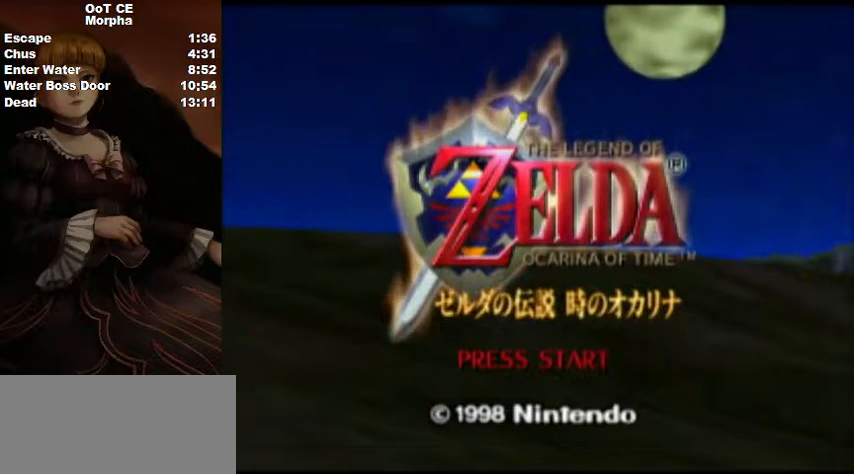
{"buttons": [], "left_stick": "center", "right_stick": "center", "events": [[67, "A", "up"], [67, "B", "up"], [167, "A", "down"], [167, "B", "down"], [233, "A", "up"], [233, "B", "up"], [300, "B", "down"], [333, "A", "down"], [367, "B", "up"], [400, "A", "up"]]}
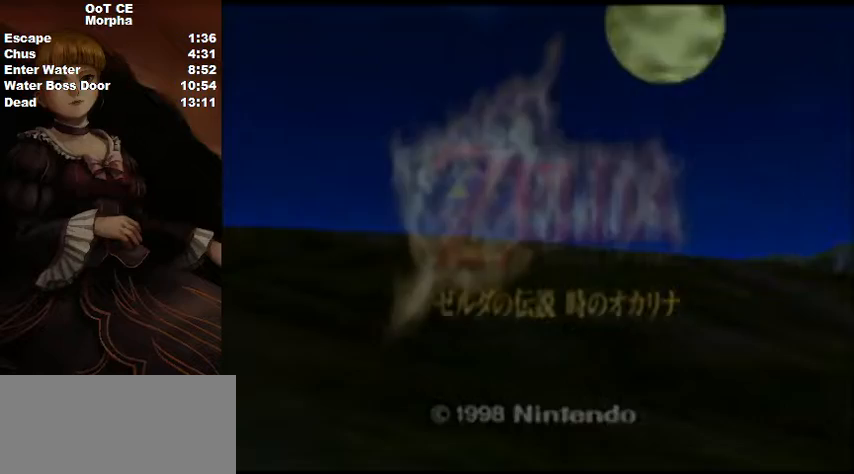
{"buttons": [], "left_stick": "center", "right_stick": "center", "events": []}
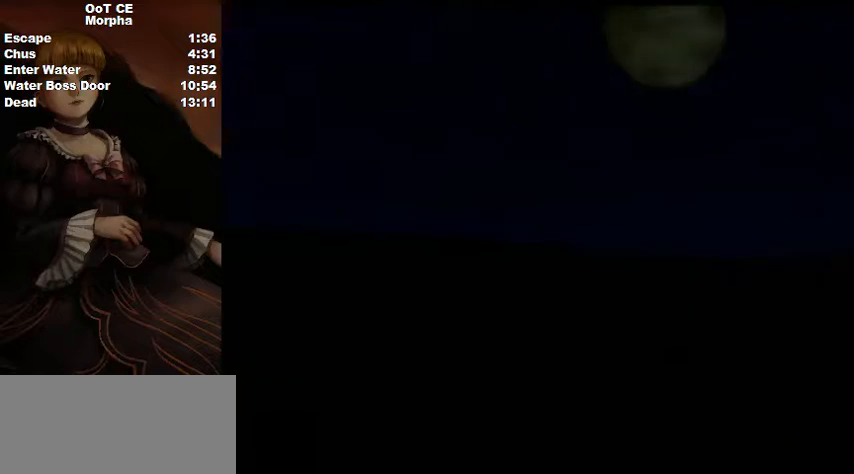
{"buttons": [], "left_stick": "center", "right_stick": "center", "events": []}
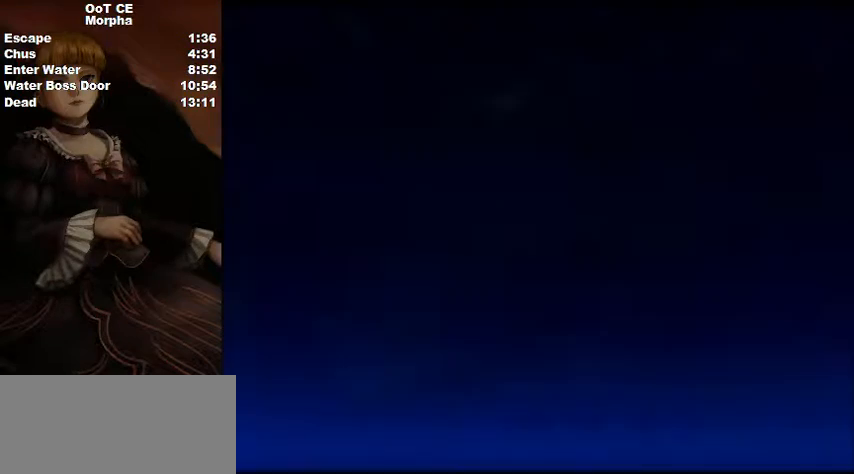
{"buttons": ["A"], "left_stick": "center", "right_stick": "center", "events": [[200, "START", "down"], [333, "A", "down"], [333, "START", "up"], [367, "START", "down"], [467, "A", "up"], [500, "A", "down"], [500, "START", "up"]]}
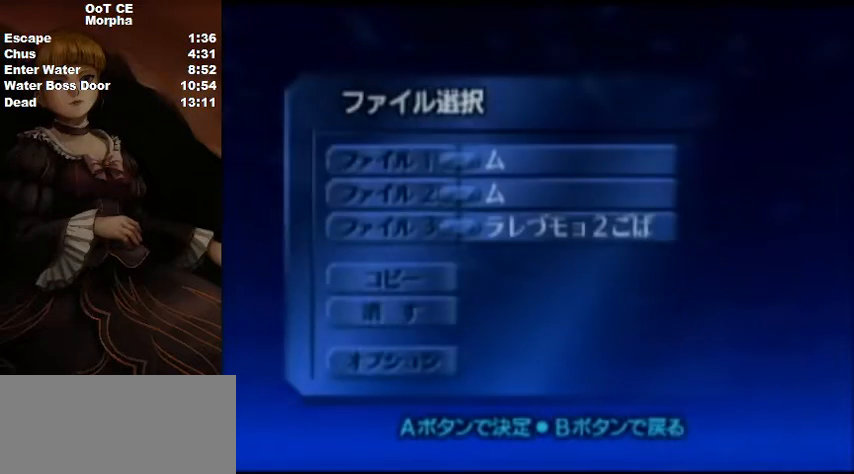
{"buttons": ["START"], "left_stick": "center", "right_stick": "center", "events": [[100, "A", "up"], [133, "START", "down"], [233, "START", "up"], [333, "START", "down"], [367, "A", "down"], [400, "START", "up"], [433, "A", "up"], [500, "START", "down"]]}
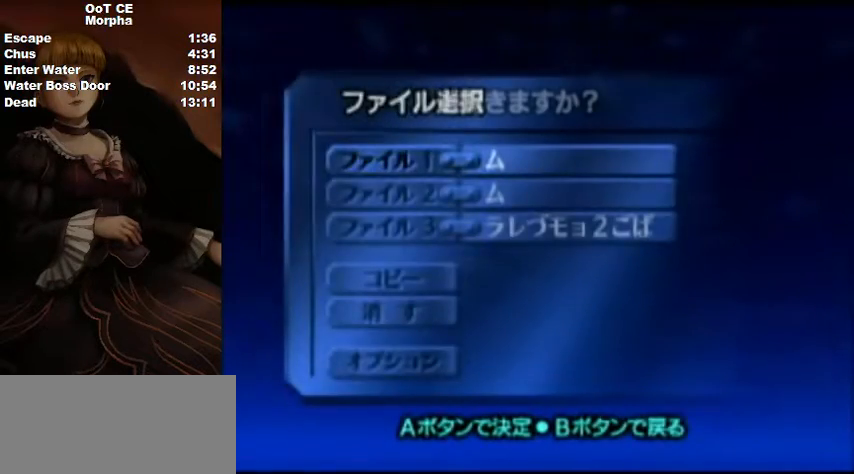
{"buttons": [], "left_stick": "center", "right_stick": "center", "events": [[33, "A", "down"], [67, "START", "up"], [133, "A", "up"], [167, "START", "down"], [200, "A", "down"], [333, "A", "up"], [333, "START", "up"]]}
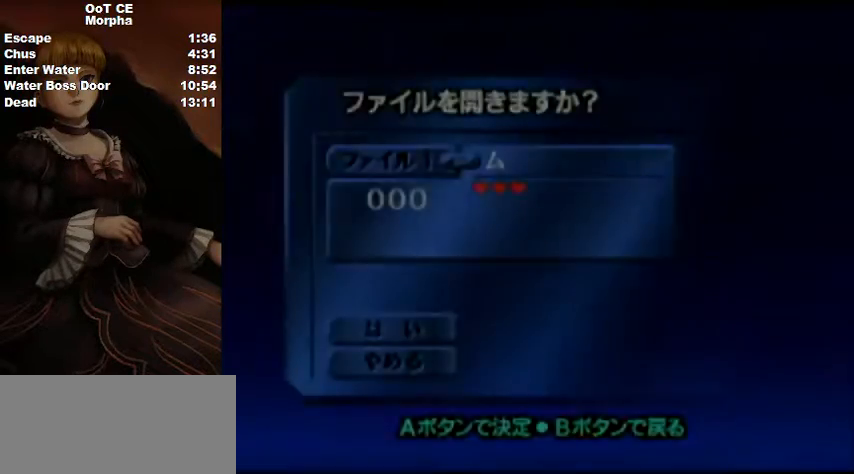
{"buttons": [], "left_stick": "center", "right_stick": "center", "events": []}
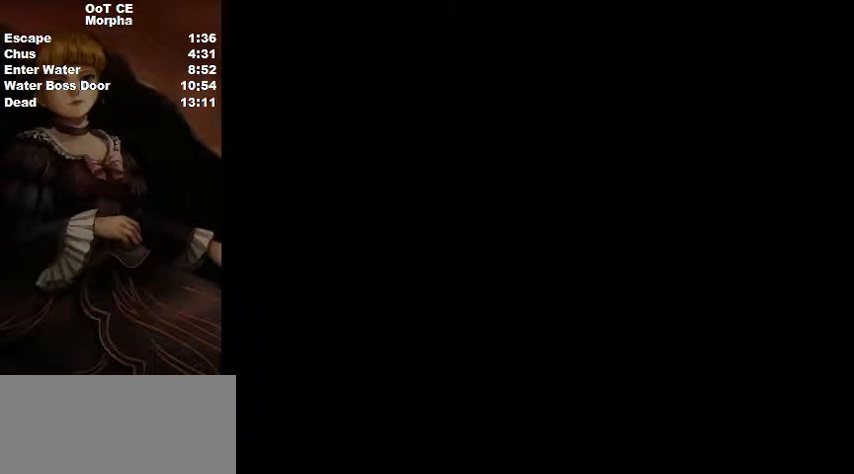
{"buttons": [], "left_stick": "center", "right_stick": "center", "events": []}
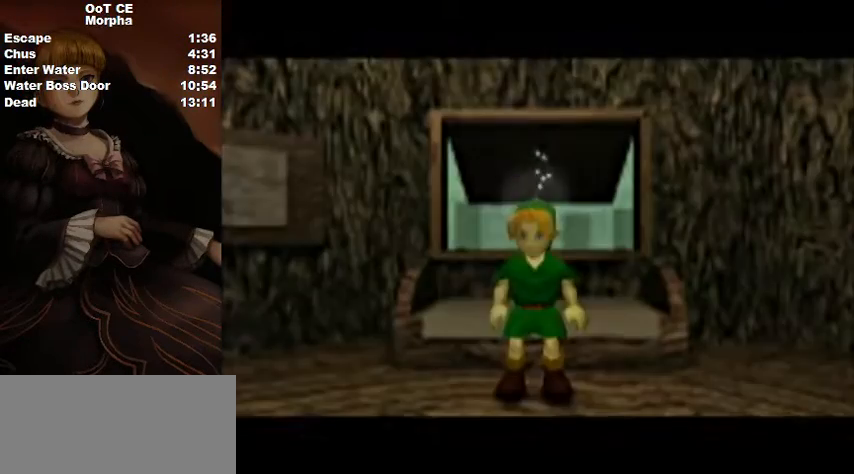
{"buttons": [], "left_stick": "center", "right_stick": "center", "events": []}
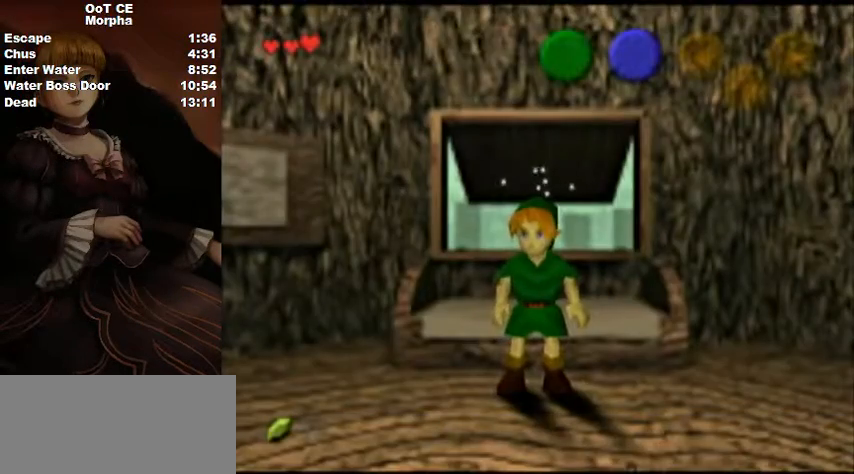
{"buttons": [], "left_stick": "center", "right_stick": "center", "events": [[133, "right_stick", "up"], [333, "right_stick", "center"]]}
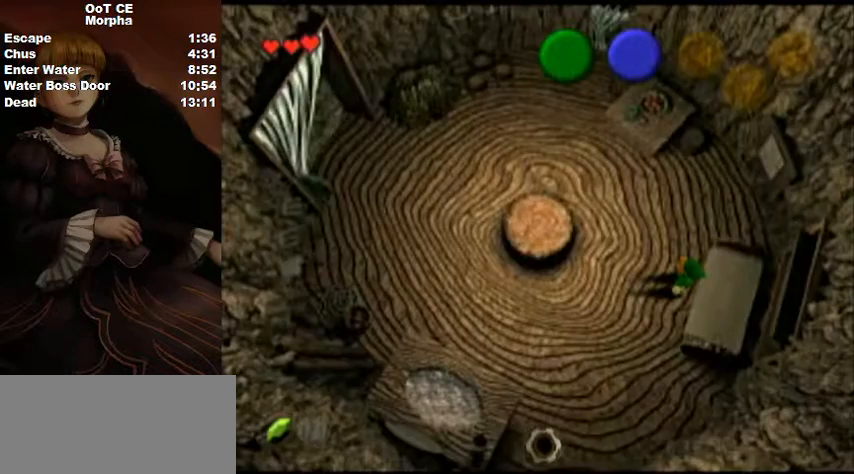
{"buttons": [], "left_stick": "up-left", "right_stick": "center", "events": [[333, "left_stick", "up-left"]]}
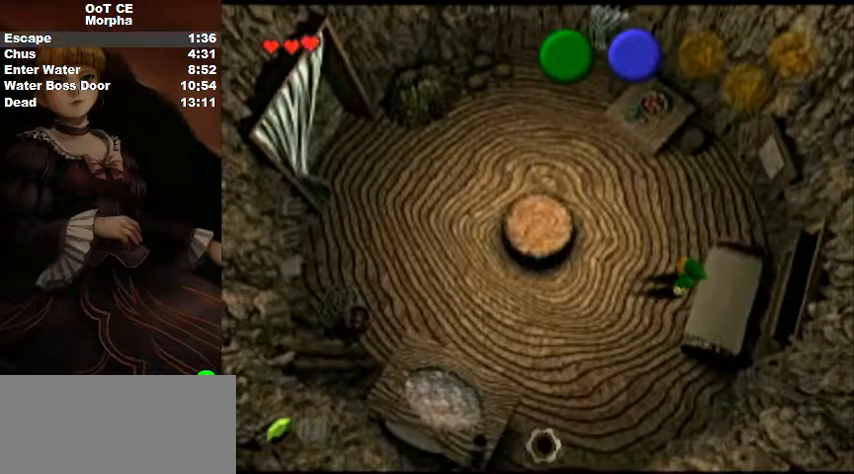
{"buttons": [], "left_stick": "left", "right_stick": "center", "events": [[500, "left_stick", "left"]]}
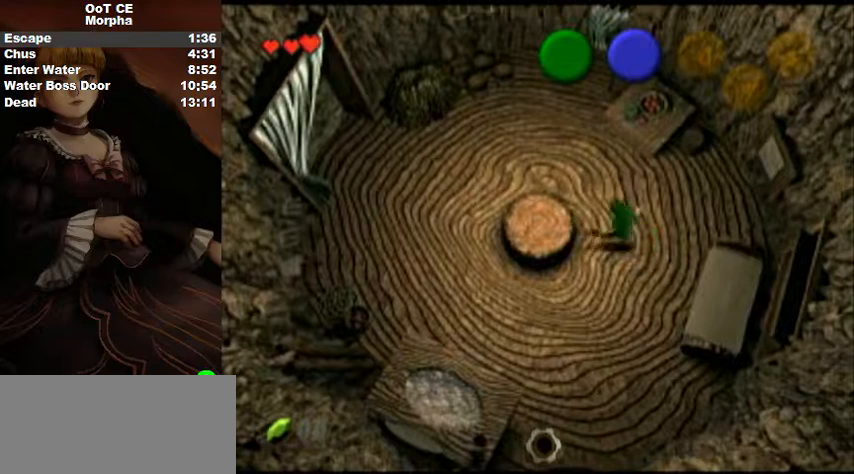
{"buttons": [], "left_stick": "left", "right_stick": "center", "events": [[133, "A", "down"], [200, "A", "up"]]}
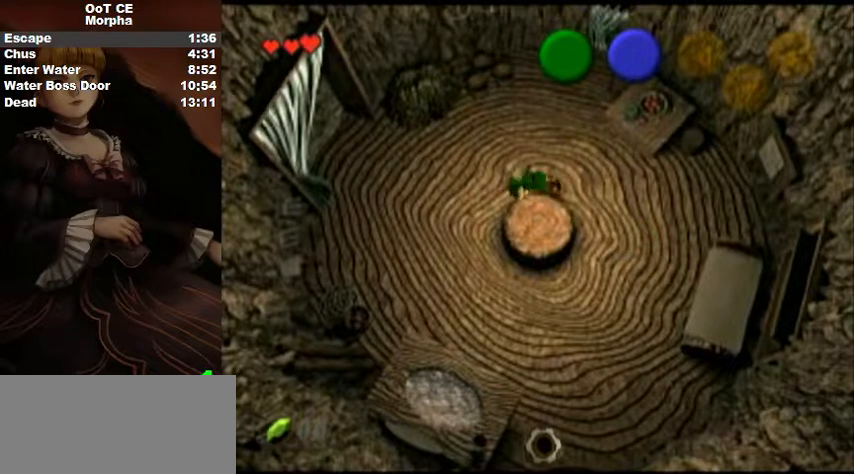
{"buttons": [], "left_stick": "left", "right_stick": "center", "events": []}
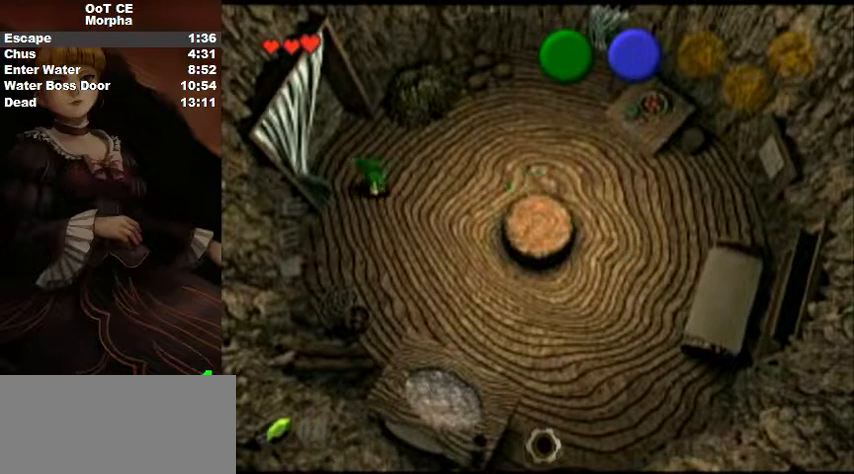
{"buttons": [], "left_stick": "center", "right_stick": "center", "events": [[233, "left_stick", "center"]]}